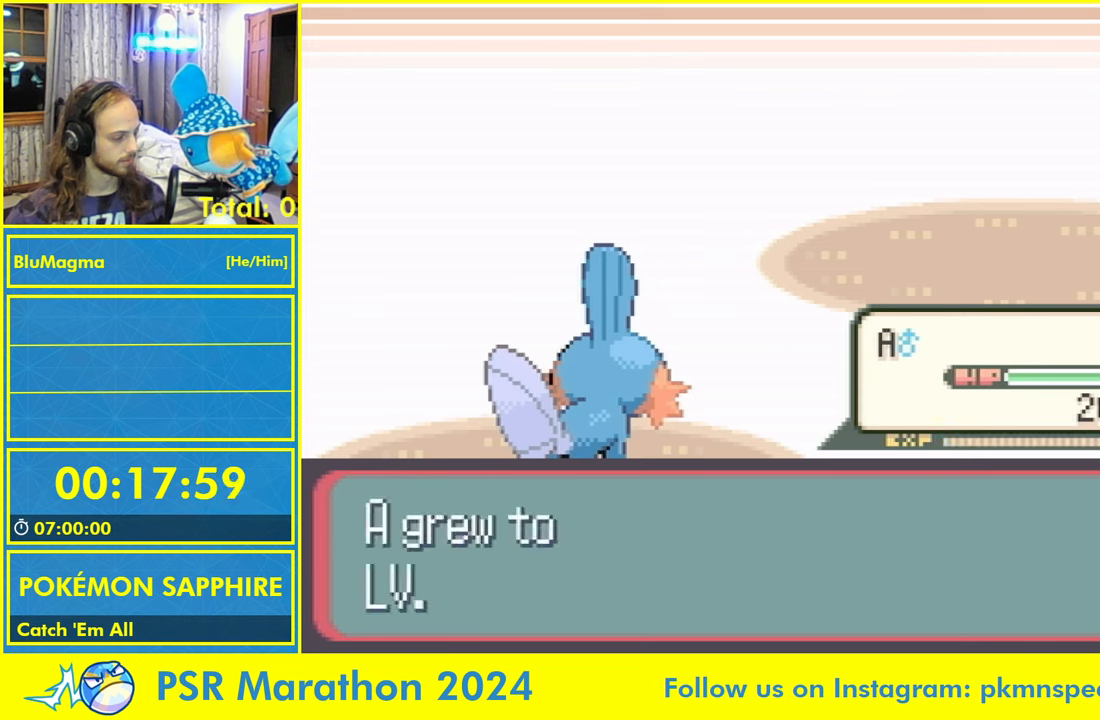
Gameplay with a controller (Nintendo layout); each line is a JSON object with the inputs held at the frame after it (dt_ms = milliseconds from this image to that frame). "events" lists button and stick changes between this image and that frame as [ms after this image, input, new state], when the widget could be followed in between. Not read: L2 L3 R3 X Y.
{"dt_ms": 500, "buttons": ["L1"], "events": [[483, "L1", "down"]]}
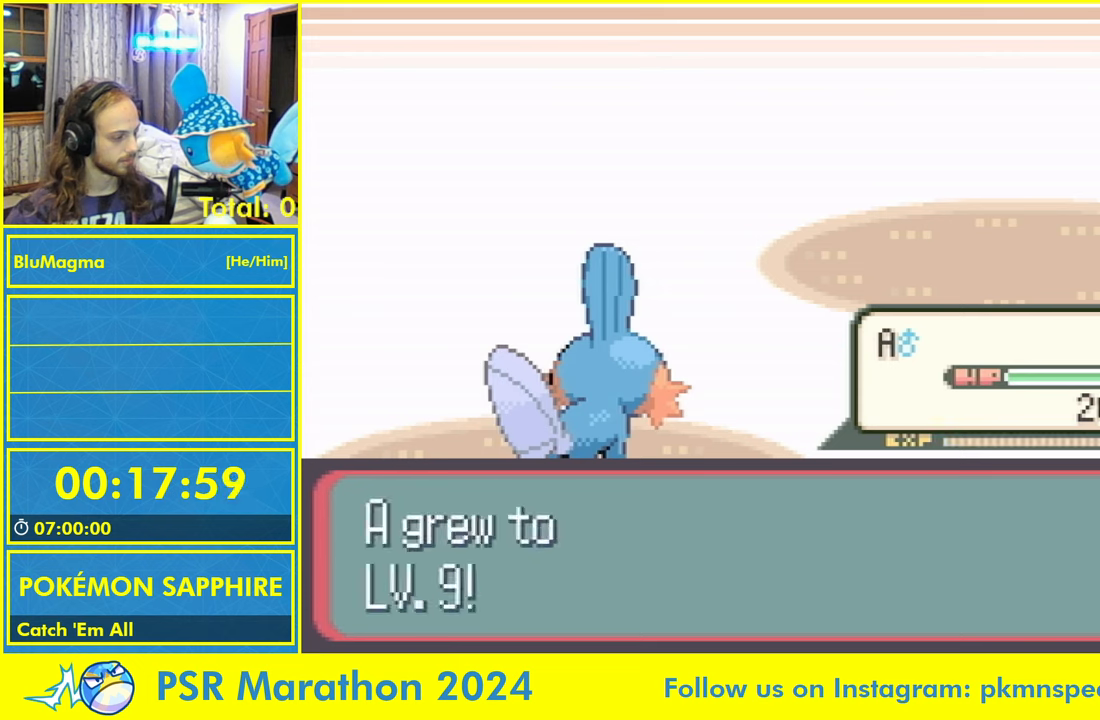
{"dt_ms": 1000, "buttons": []}
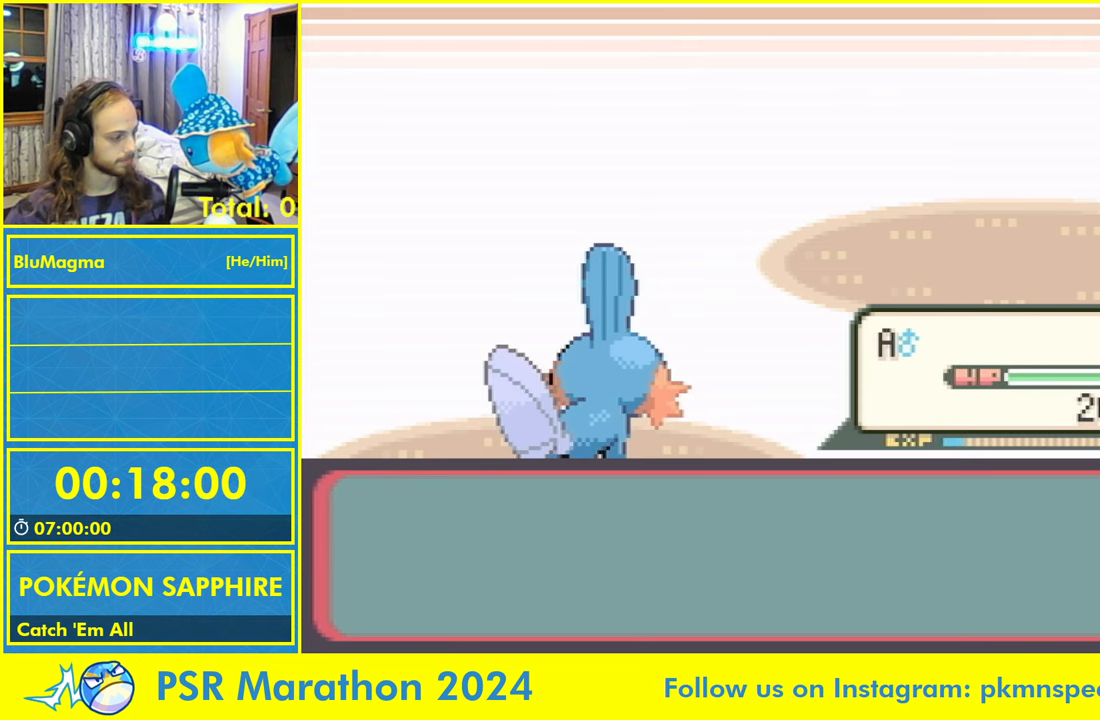
{"dt_ms": 500, "buttons": [], "events": []}
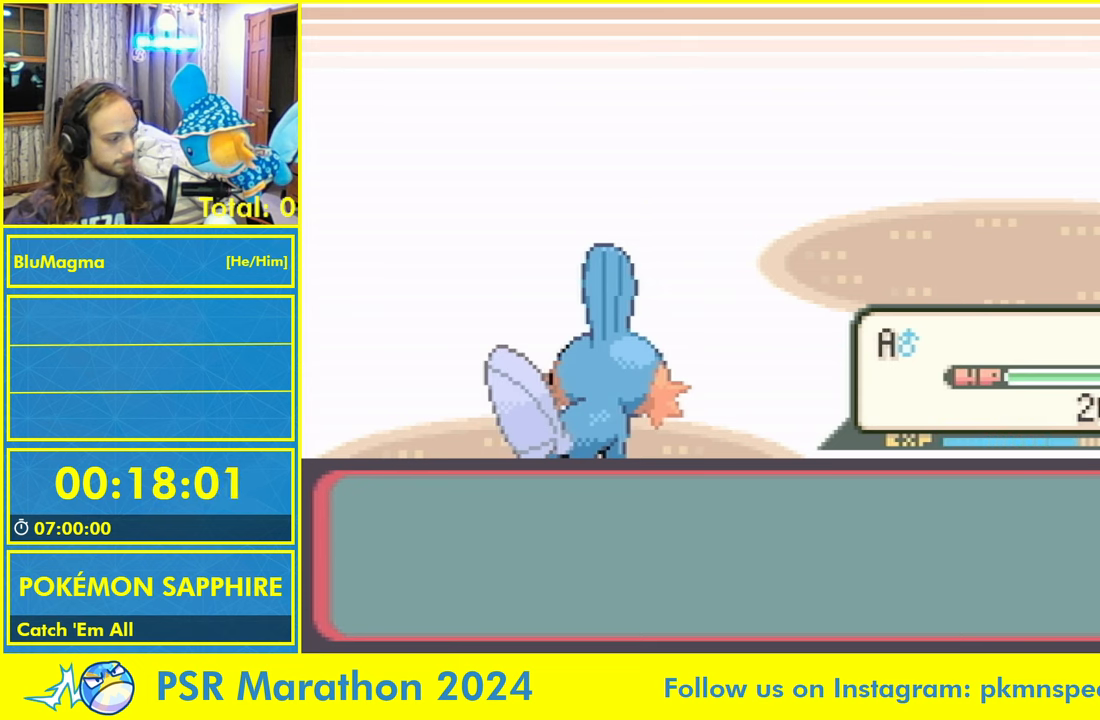
{"dt_ms": 500, "buttons": [], "events": []}
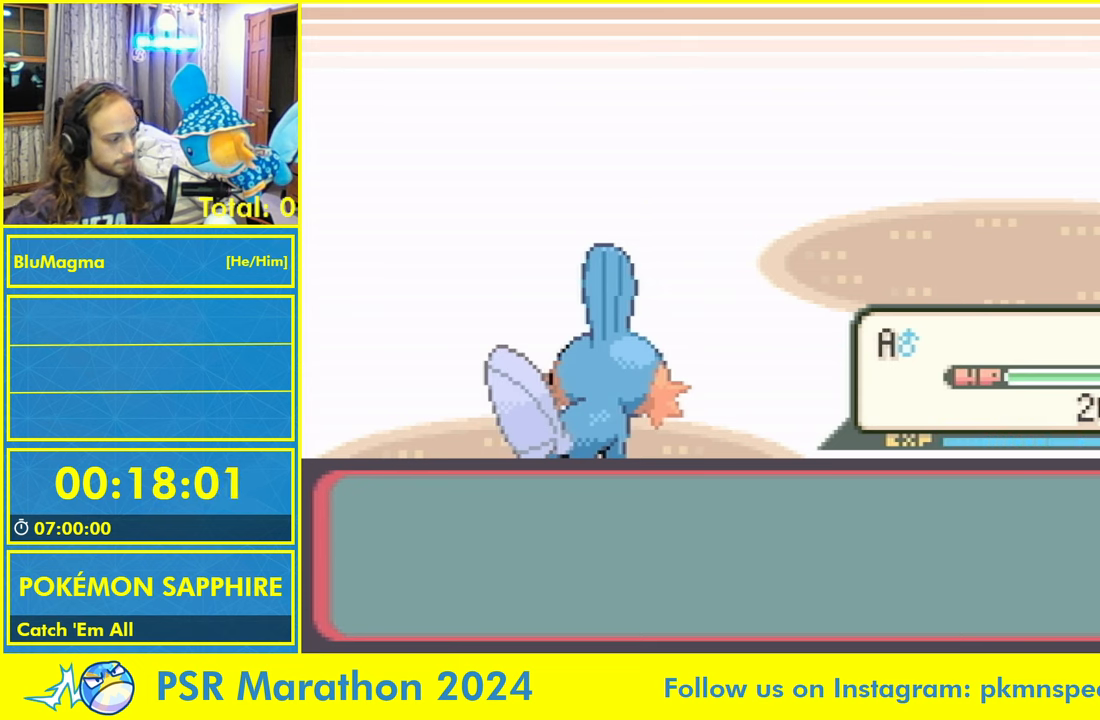
{"dt_ms": 500, "buttons": [], "events": []}
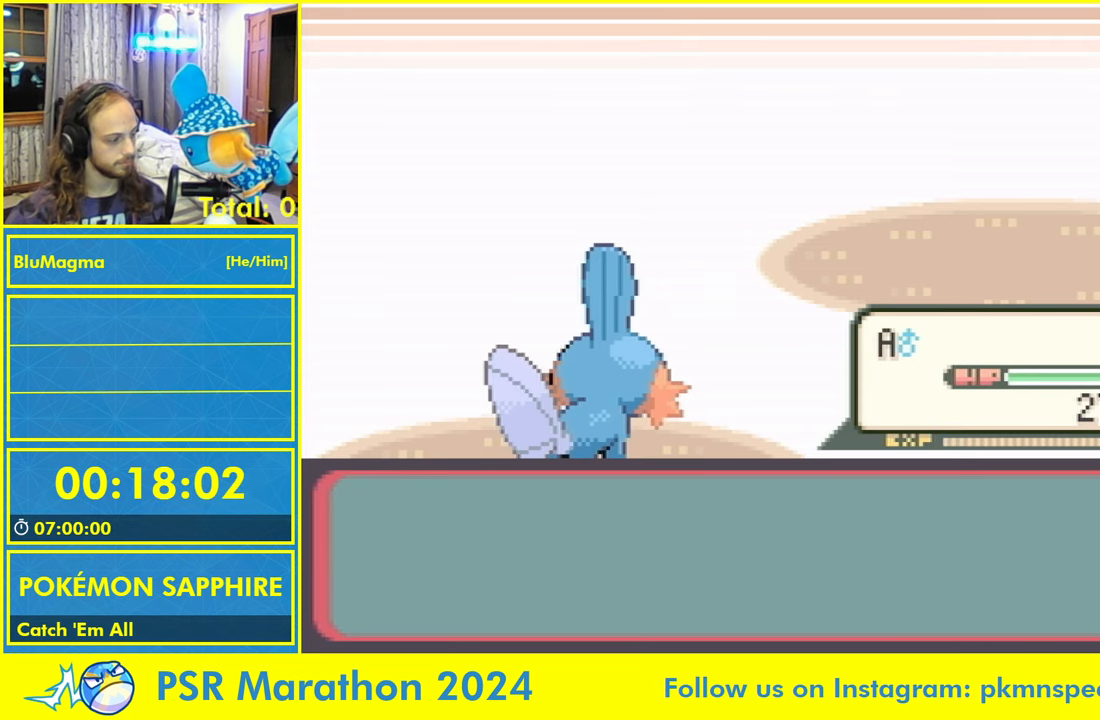
{"dt_ms": 500, "buttons": [], "events": []}
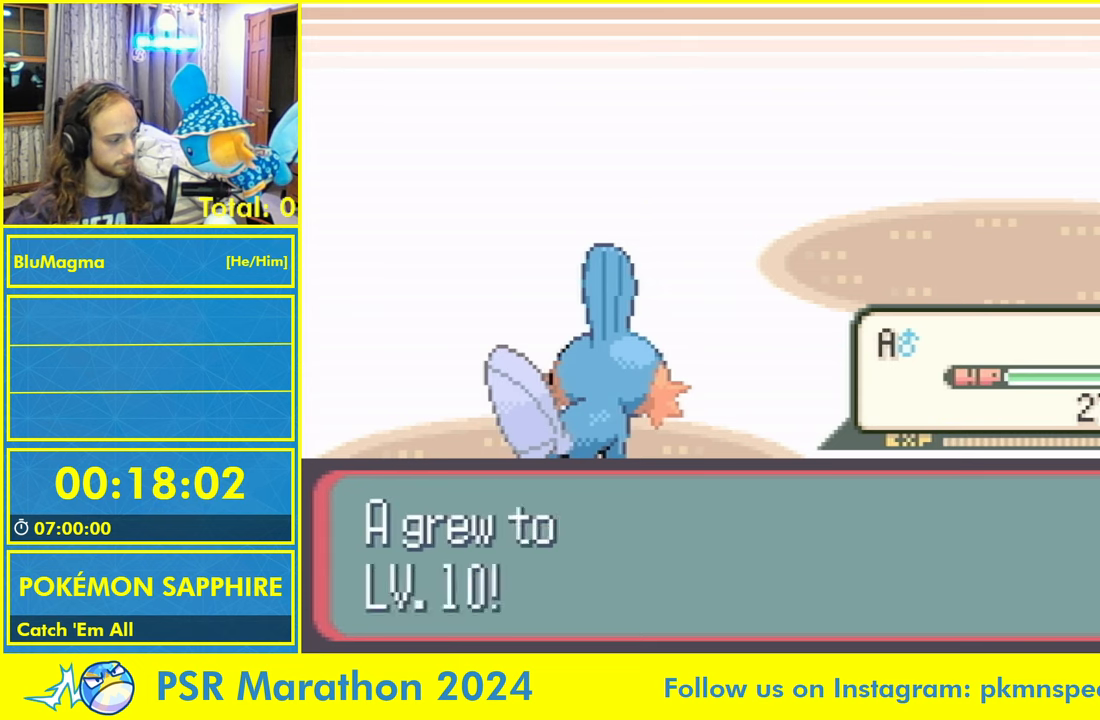
{"dt_ms": 500, "buttons": [], "events": [[183, "L1", "down"], [233, "A", "down"], [267, "L1", "up"], [317, "A", "up"], [333, "B", "down"], [383, "L1", "down"], [417, "B", "up"], [433, "A", "down"], [433, "L1", "up"], [500, "A", "up"]]}
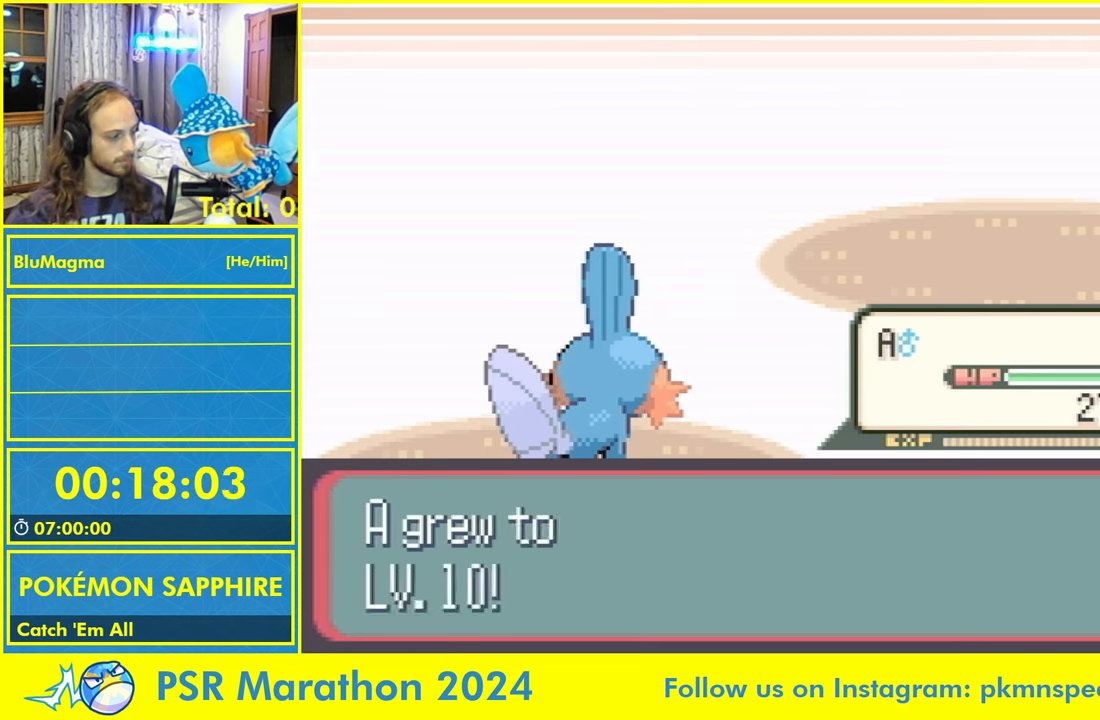
{"dt_ms": 500, "buttons": []}
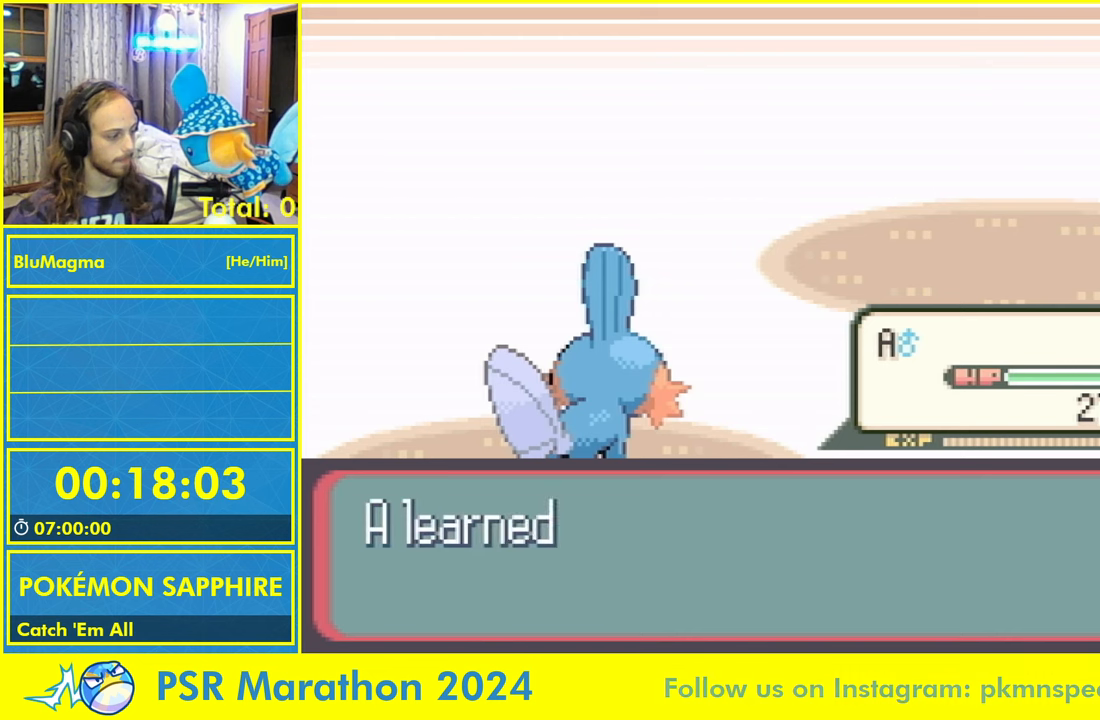
{"dt_ms": 500, "buttons": ["A", "B", "L1"], "events": [[434, "L1", "down"], [467, "A", "down"], [467, "B", "down"]]}
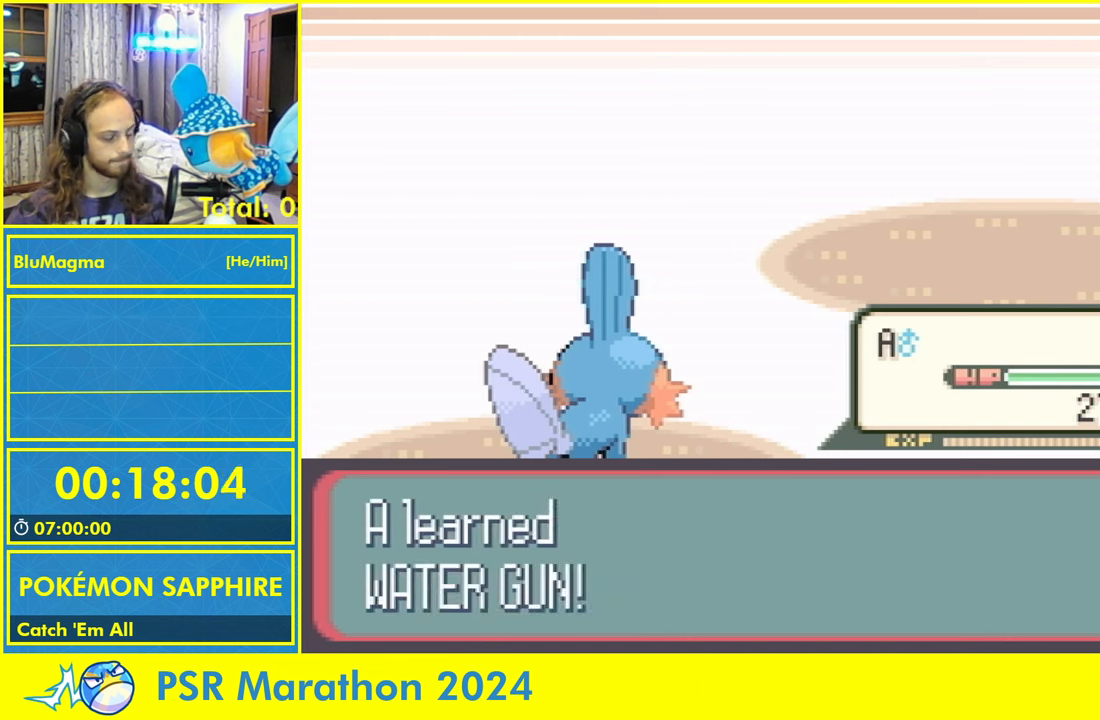
{"dt_ms": 500, "buttons": ["L1"], "events": [[34, "B", "up"], [34, "L1", "up"], [67, "A", "up"], [134, "B", "down"], [134, "L1", "down"], [184, "A", "down"], [217, "B", "up"], [234, "L1", "up"], [250, "A", "up"], [267, "B", "down"], [284, "L1", "down"], [317, "B", "up"], [350, "A", "down"], [400, "B", "down"], [400, "L1", "up"], [417, "A", "up"], [467, "B", "up"], [467, "L1", "down"]]}
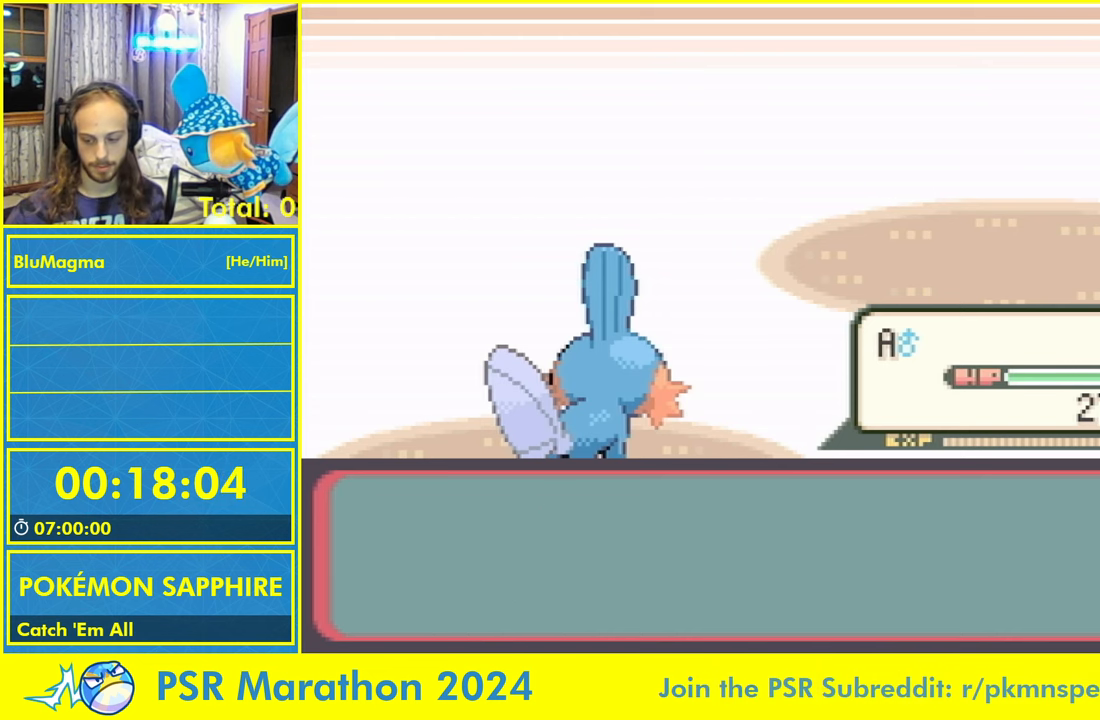
{"dt_ms": 500, "buttons": [], "events": [[17, "B", "down"], [34, "A", "down"], [84, "B", "up"], [100, "A", "up"], [100, "L1", "up"], [134, "B", "down"], [134, "L1", "down"], [200, "A", "down"], [200, "B", "up"], [284, "L1", "up"], [300, "A", "up"], [300, "B", "down"], [334, "B", "up"], [334, "L1", "down"], [384, "A", "down"], [434, "B", "down"], [434, "L1", "up"], [467, "A", "up"], [467, "B", "up"]]}
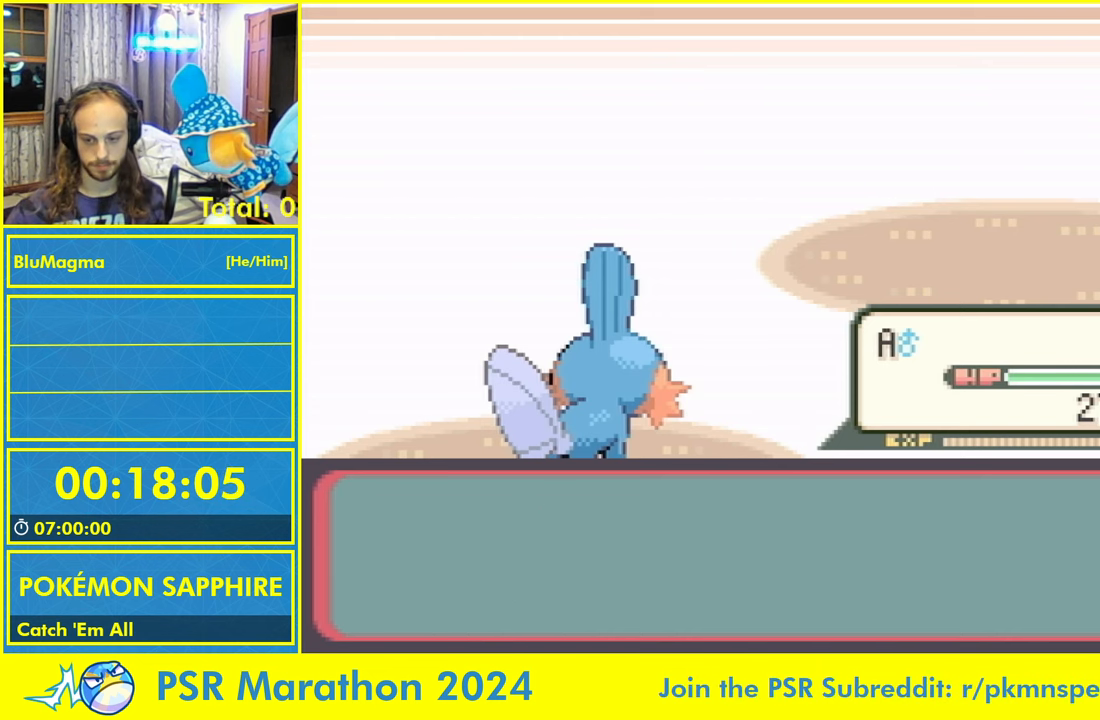
{"dt_ms": 500, "buttons": ["A"], "events": [[17, "L1", "down"], [67, "B", "down"], [84, "A", "down"], [84, "B", "up"], [117, "L1", "up"], [167, "A", "up"], [267, "L1", "down"], [284, "A", "down"], [317, "B", "down"], [317, "L1", "up"], [350, "A", "up"], [367, "B", "up"], [417, "L1", "down"], [467, "A", "down"], [467, "B", "down"], [500, "B", "up"], [500, "L1", "up"]]}
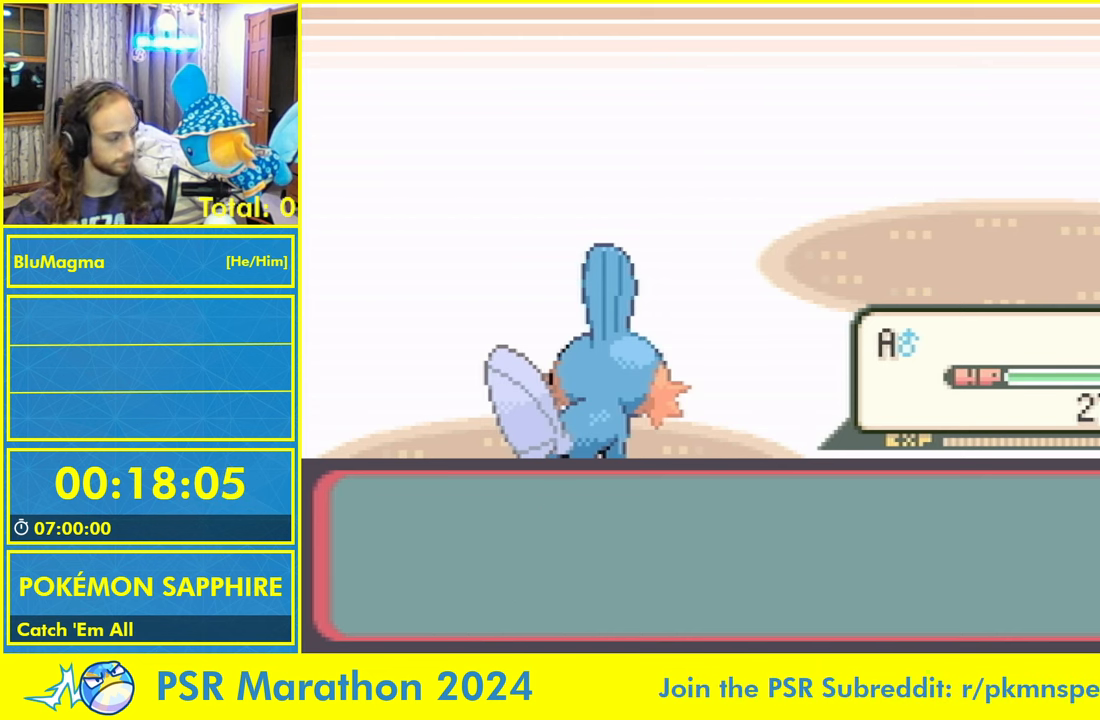
{"dt_ms": 500, "buttons": ["B", "L1"], "events": [[34, "A", "up"], [117, "B", "down"], [117, "L1", "down"], [134, "A", "down"], [167, "B", "up"], [217, "A", "up"], [217, "B", "down"], [217, "L1", "up"], [267, "B", "up"], [267, "L1", "down"], [334, "A", "down"], [350, "B", "down"], [400, "B", "up"], [400, "L1", "up"], [434, "A", "up"], [467, "B", "down"], [467, "L1", "down"]]}
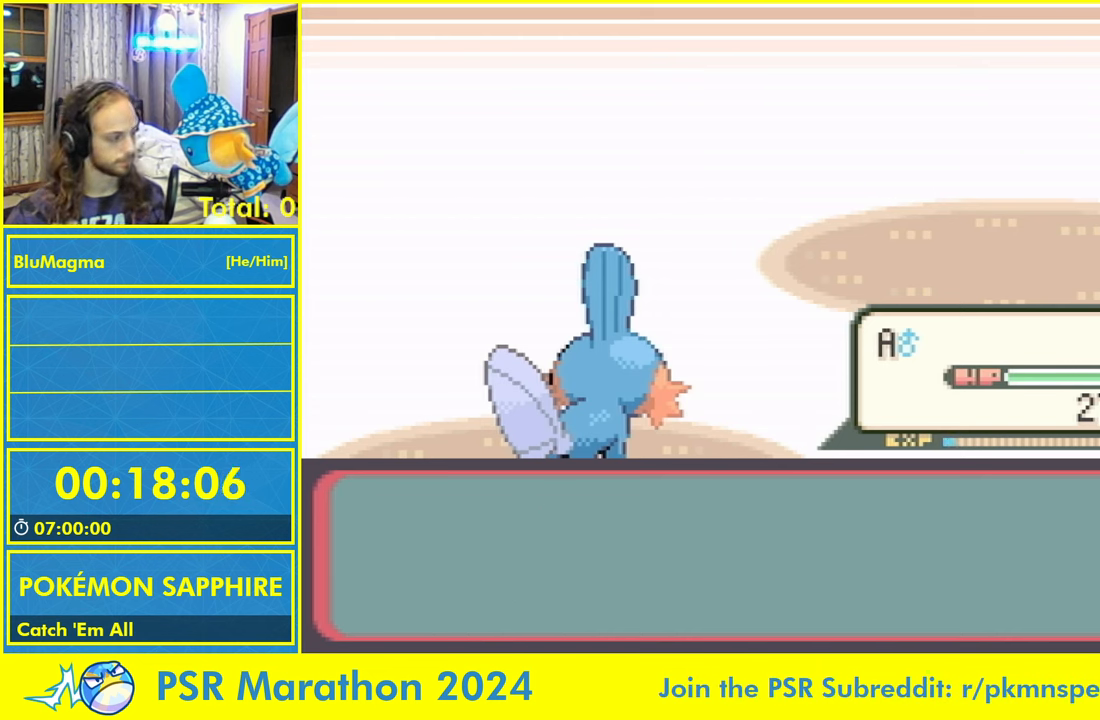
{"dt_ms": 500, "buttons": [], "events": [[17, "A", "down"], [34, "B", "up"], [67, "L1", "up"], [84, "A", "up"], [84, "B", "down"], [117, "B", "up"]]}
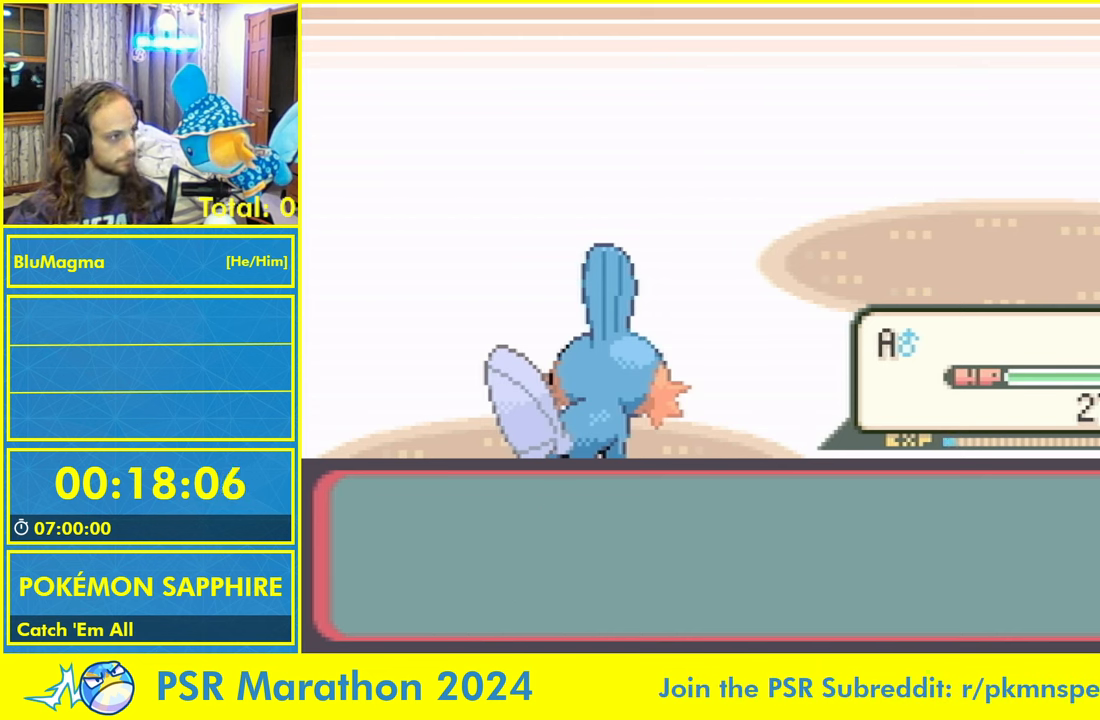
{"dt_ms": 500, "buttons": ["A"], "events": [[200, "A", "down"], [250, "L1", "down"], [267, "B", "down"], [317, "A", "up"], [334, "B", "up"], [417, "A", "down"], [467, "L1", "up"]]}
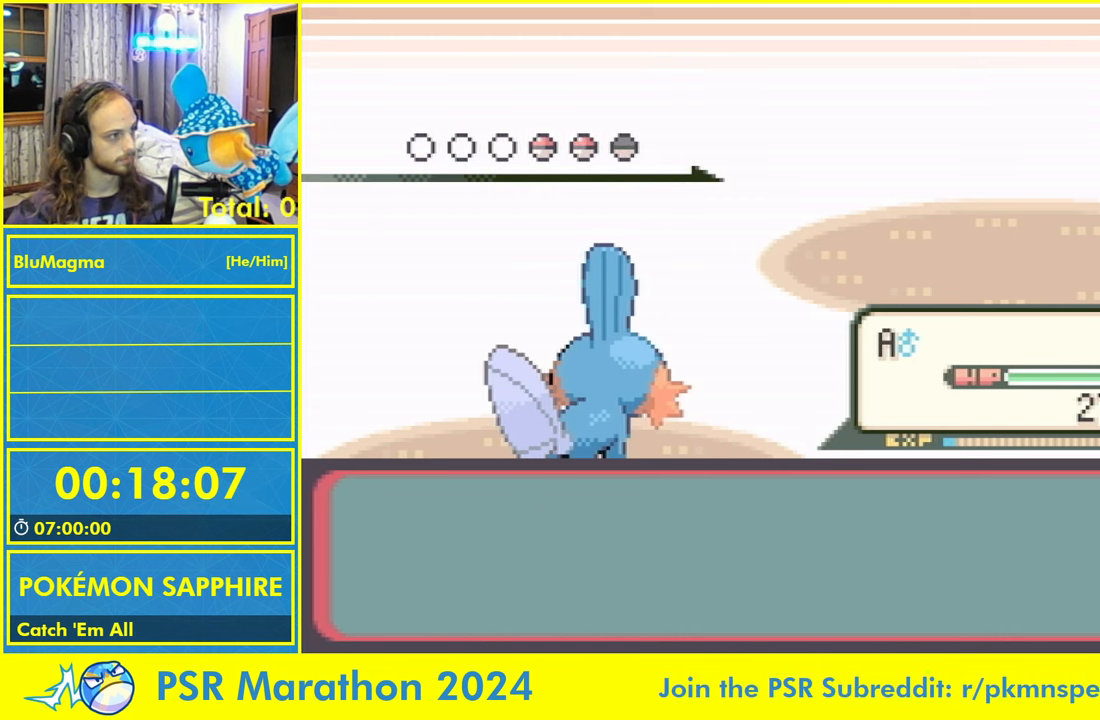
{"dt_ms": 500, "buttons": [], "events": [[17, "A", "up"]]}
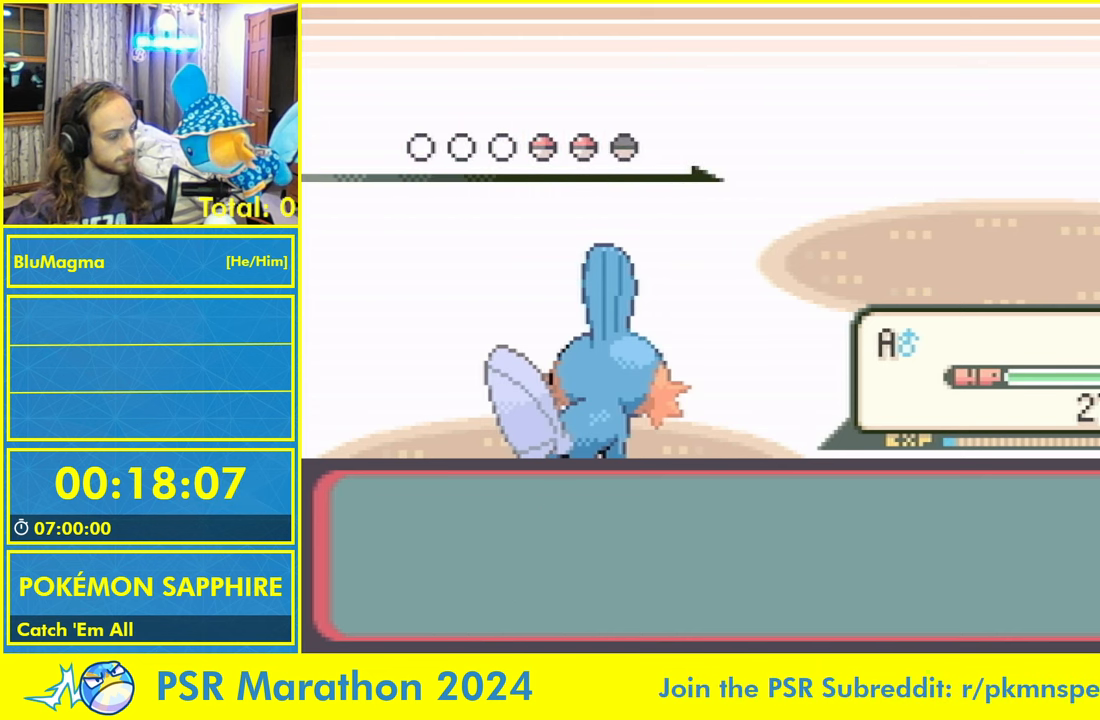
{"dt_ms": 500, "buttons": [], "events": []}
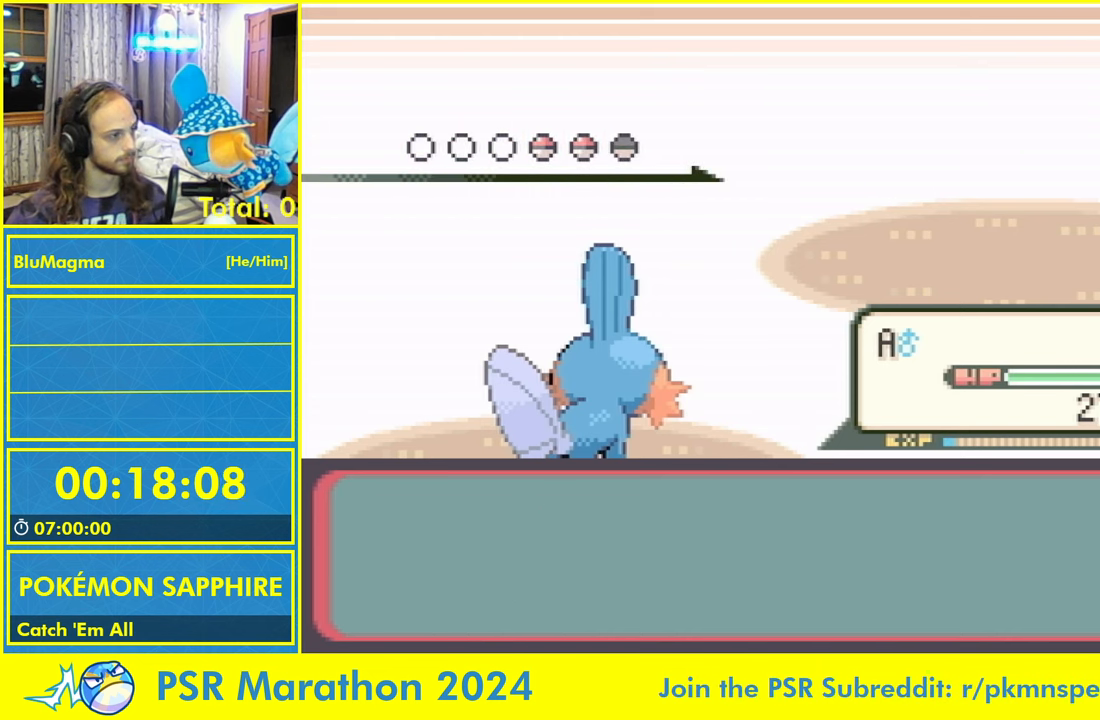
{"dt_ms": 500, "buttons": [], "events": []}
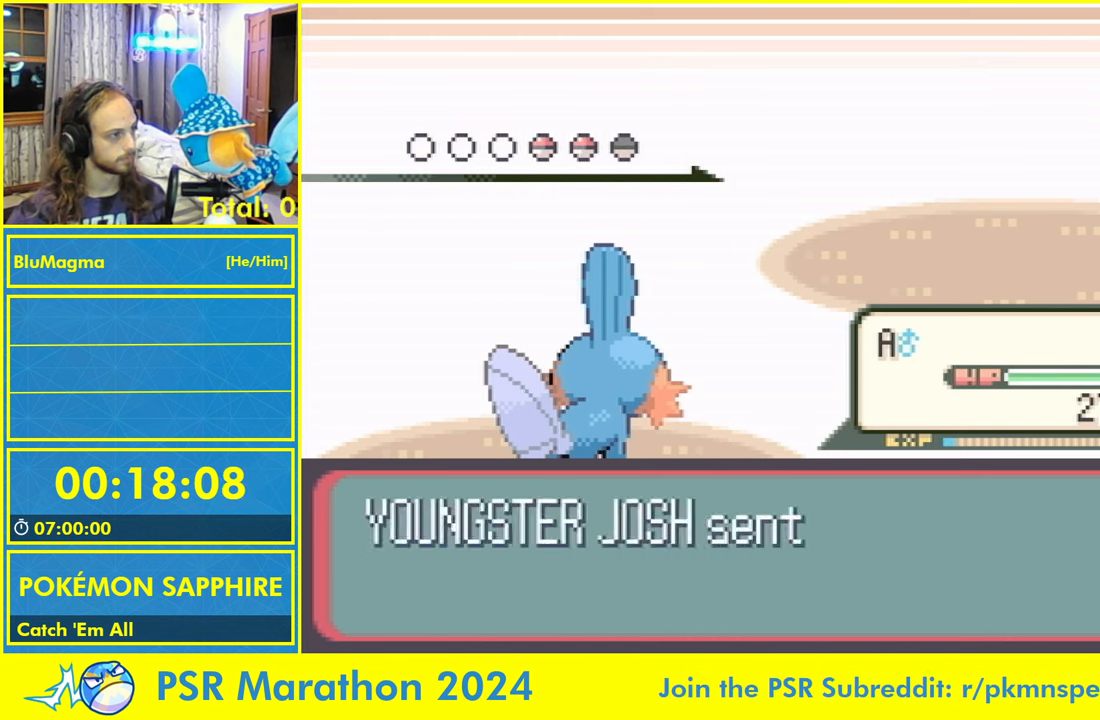
{"dt_ms": 500, "buttons": [], "events": []}
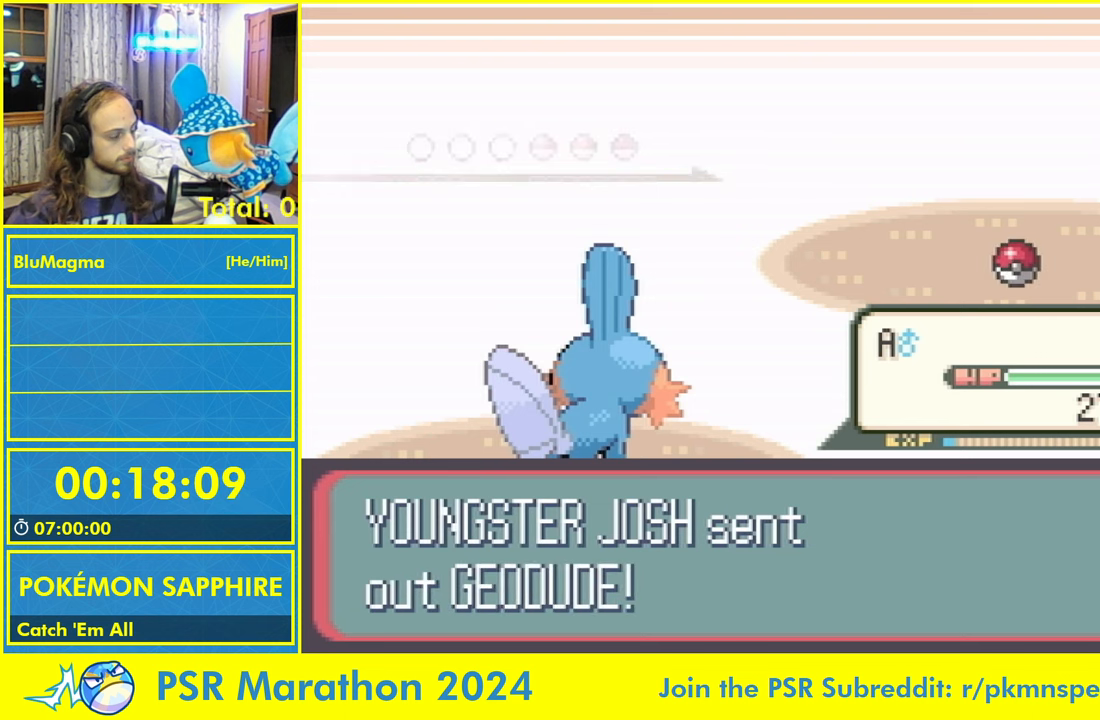
{"dt_ms": 500, "buttons": [], "events": []}
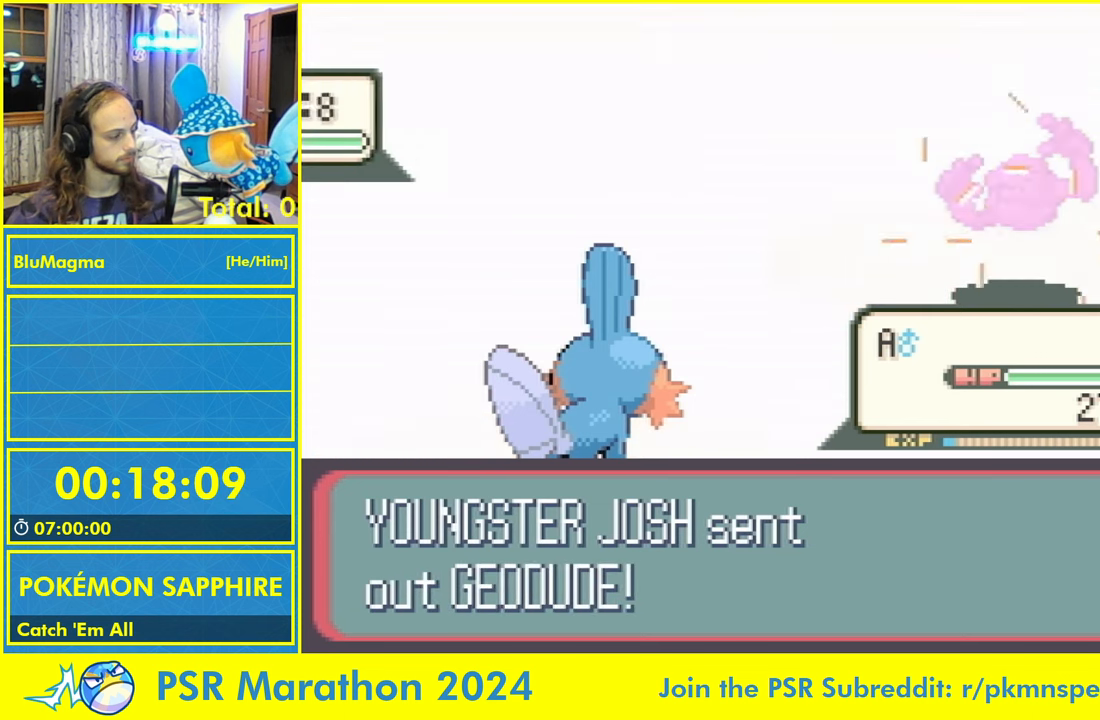
{"dt_ms": 500, "buttons": [], "events": []}
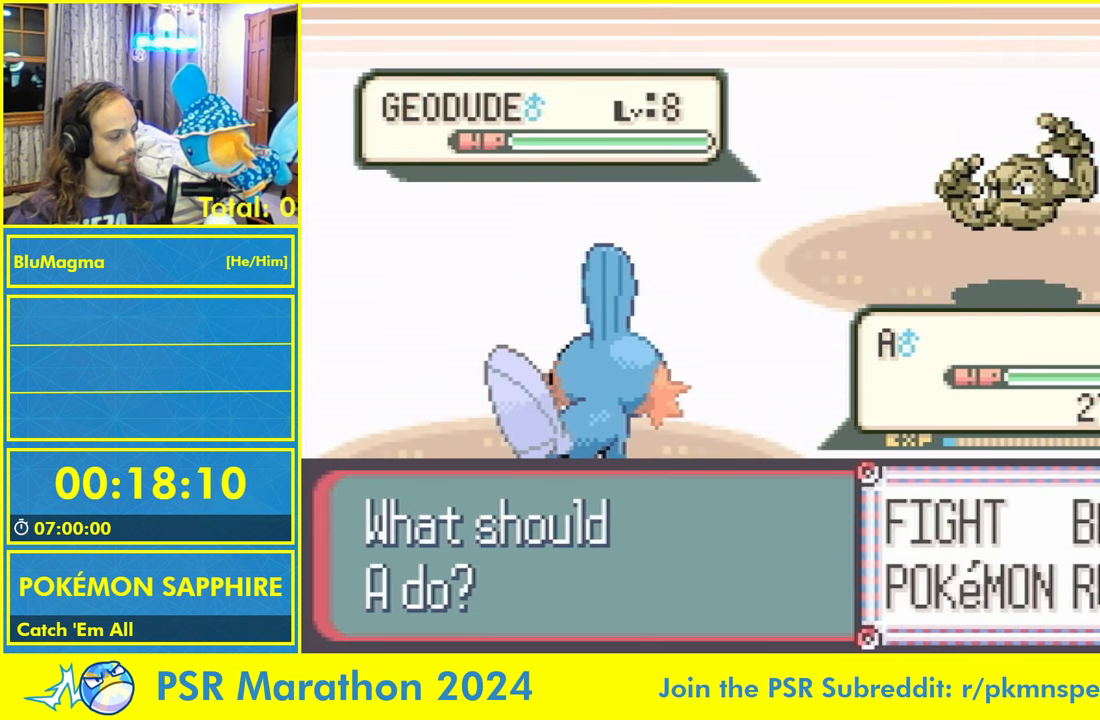
{"dt_ms": 500, "buttons": [], "events": [[150, "A", "down"], [250, "A", "up"], [300, "DPAD_RIGHT", "down"], [333, "A", "down"], [366, "DPAD_RIGHT", "up"], [416, "A", "up"]]}
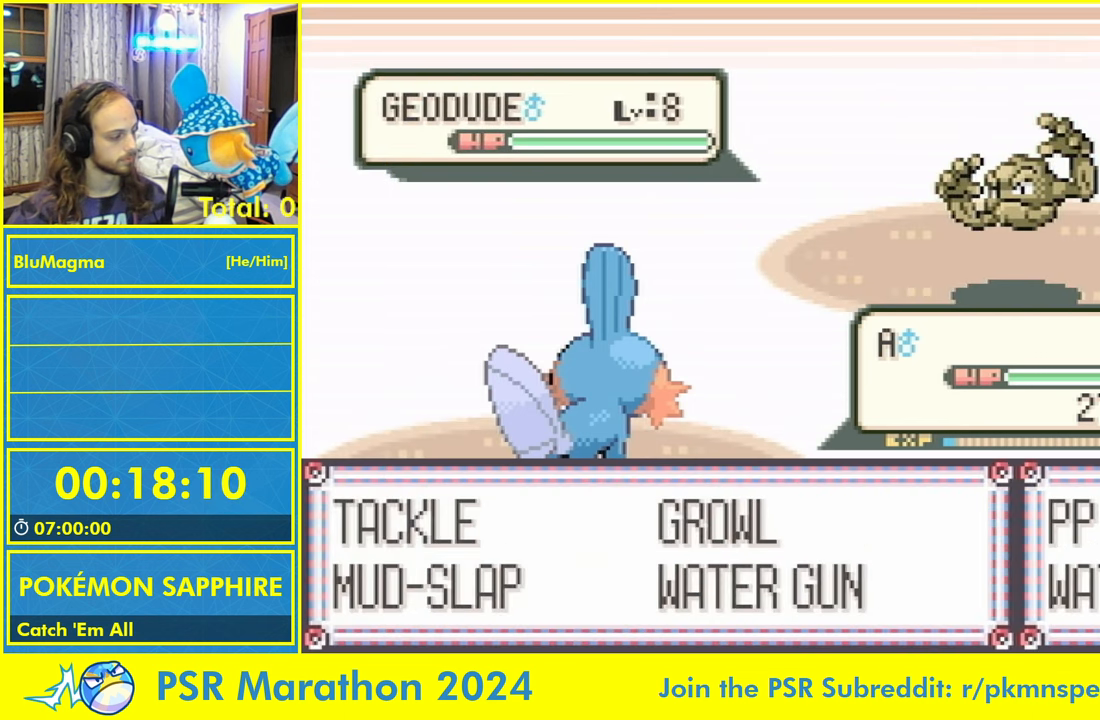
{"dt_ms": 500, "buttons": [], "events": []}
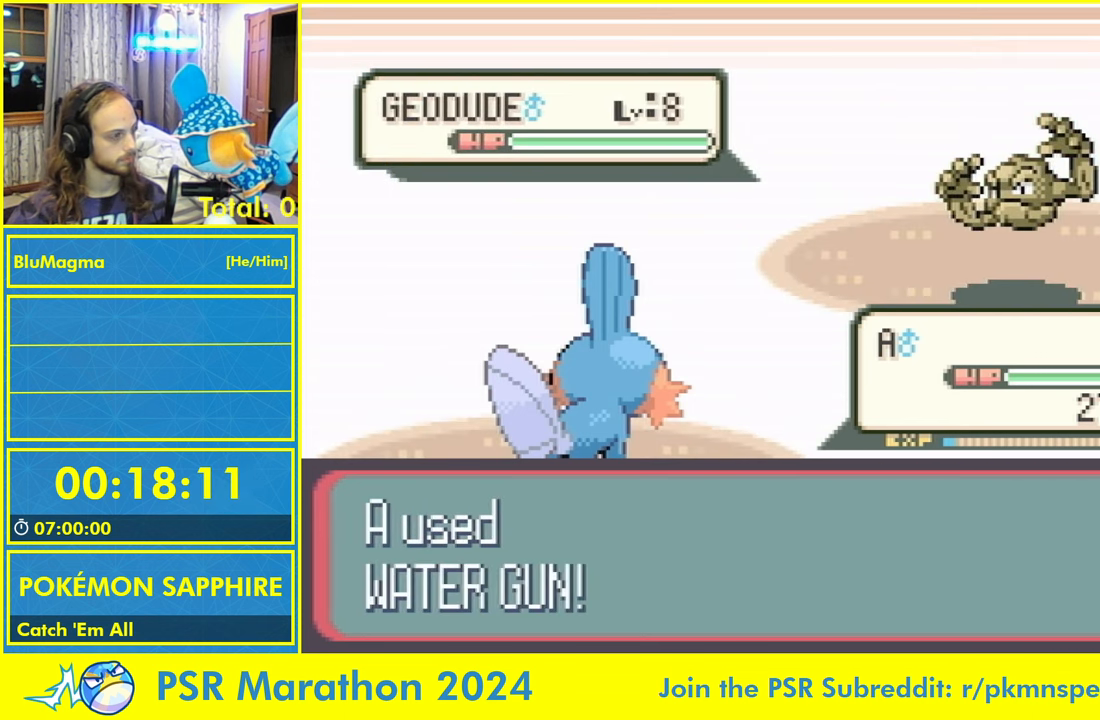
{"dt_ms": 500, "buttons": [], "events": []}
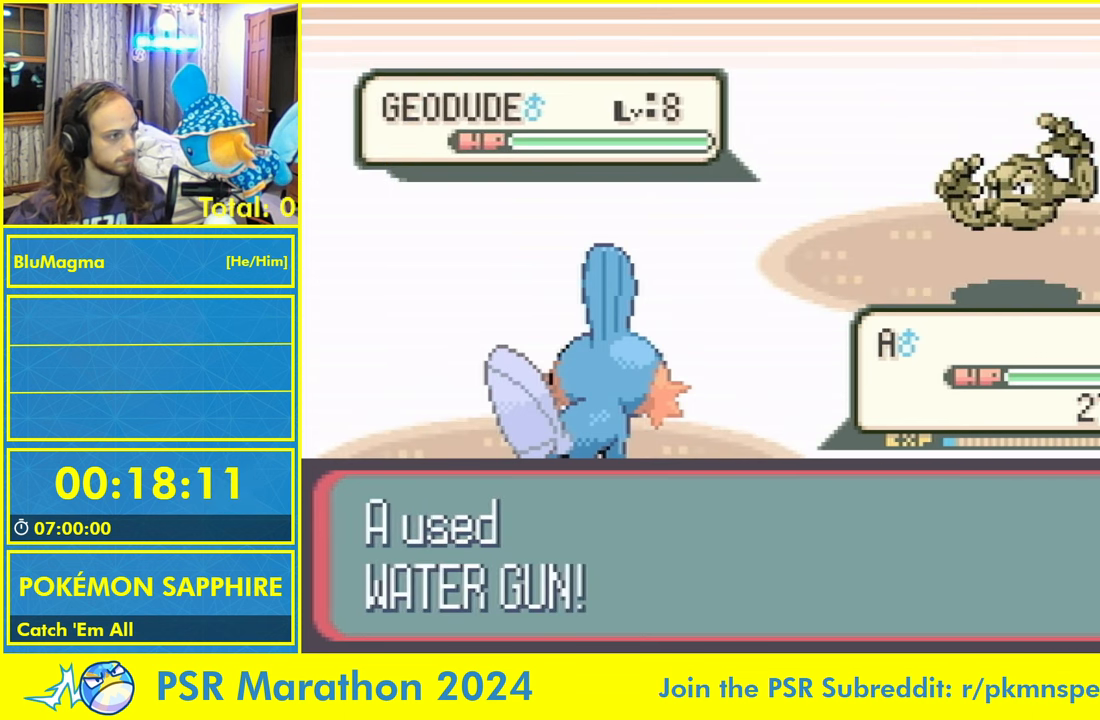
{"dt_ms": 500, "buttons": [], "events": []}